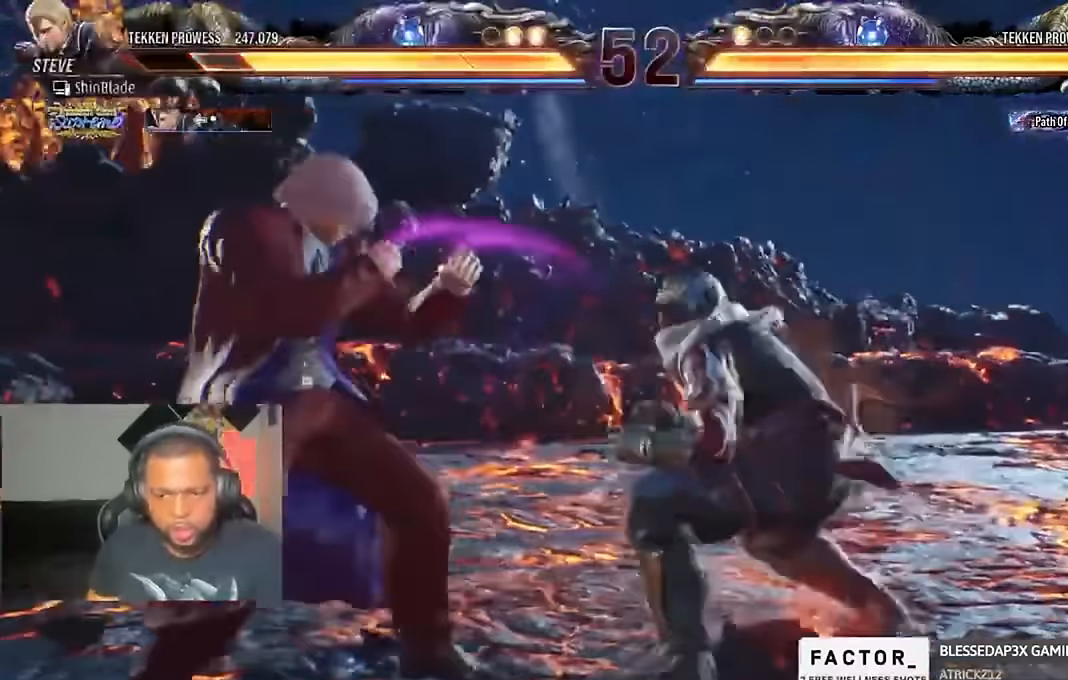
Gameplay with a controller (PlayStation layout); each line is a JSON object with the inputs held at the frame after it (dt_ms = milliseconds from this image to that frame). "events" lists button and stick changes between this image and that frame as [ms after this image, input, new state], when the widget could be followed in between.
{"dt_ms": 500, "buttons": ["DPAD_LEFT"], "left_stick": "center", "right_stick": "center"}
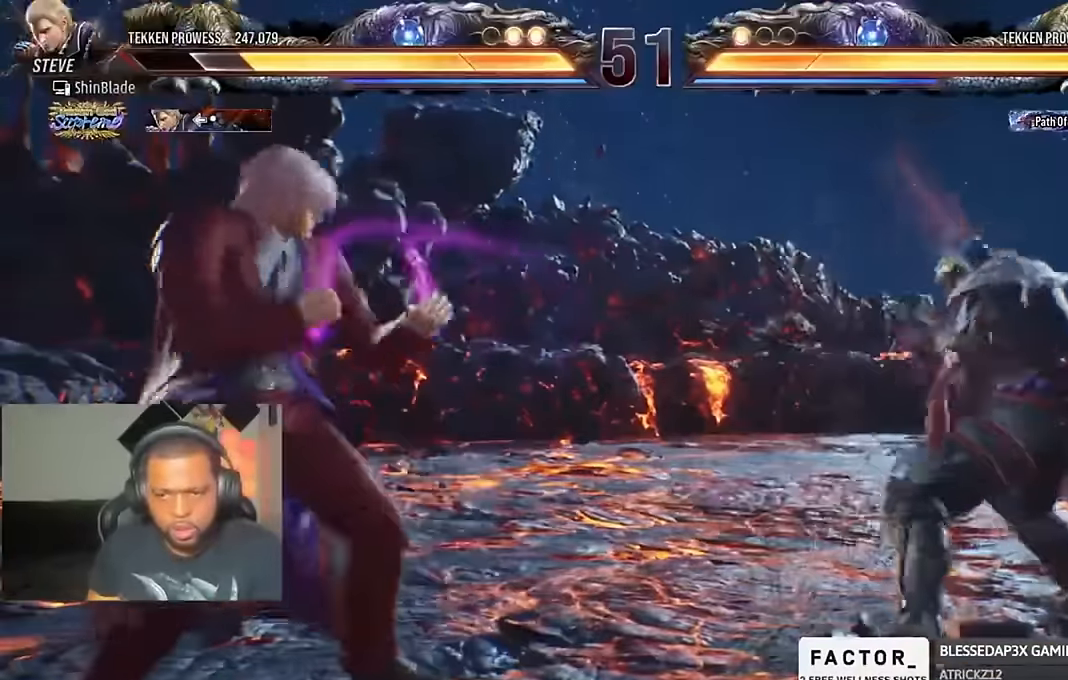
{"dt_ms": 500, "buttons": ["DPAD_LEFT"], "left_stick": "center", "right_stick": "center"}
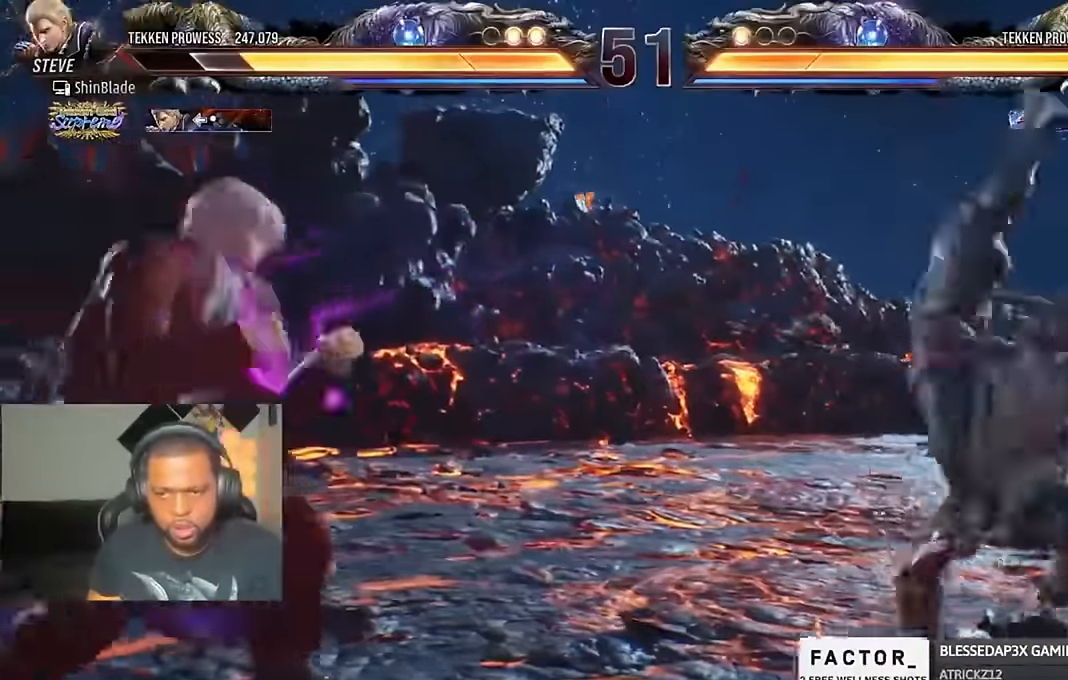
{"dt_ms": 500, "buttons": ["TRIANGLE", "DPAD_RIGHT"], "left_stick": "center", "right_stick": "center", "events": [[100, "DPAD_LEFT", "up"], [166, "CIRCLE", "down"], [166, "CROSS", "down"], [233, "CIRCLE", "up"], [233, "CROSS", "up"], [333, "TRIANGLE", "down"], [500, "DPAD_RIGHT", "down"]]}
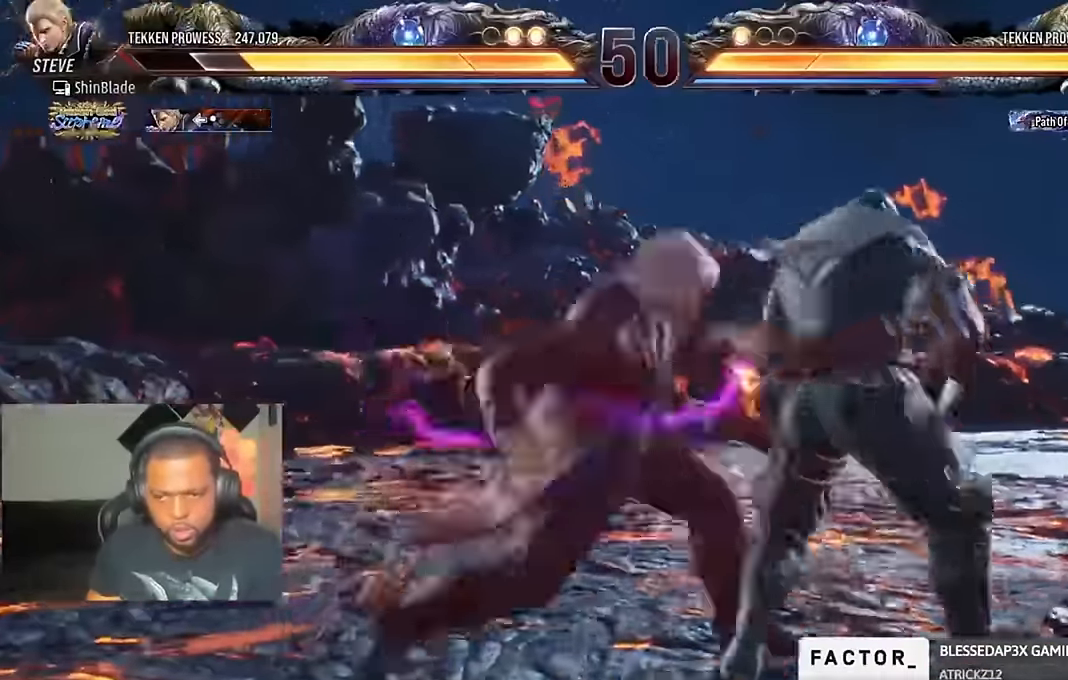
{"dt_ms": 1000, "buttons": ["SQUARE", "DPAD_RIGHT"], "left_stick": "center", "right_stick": "center"}
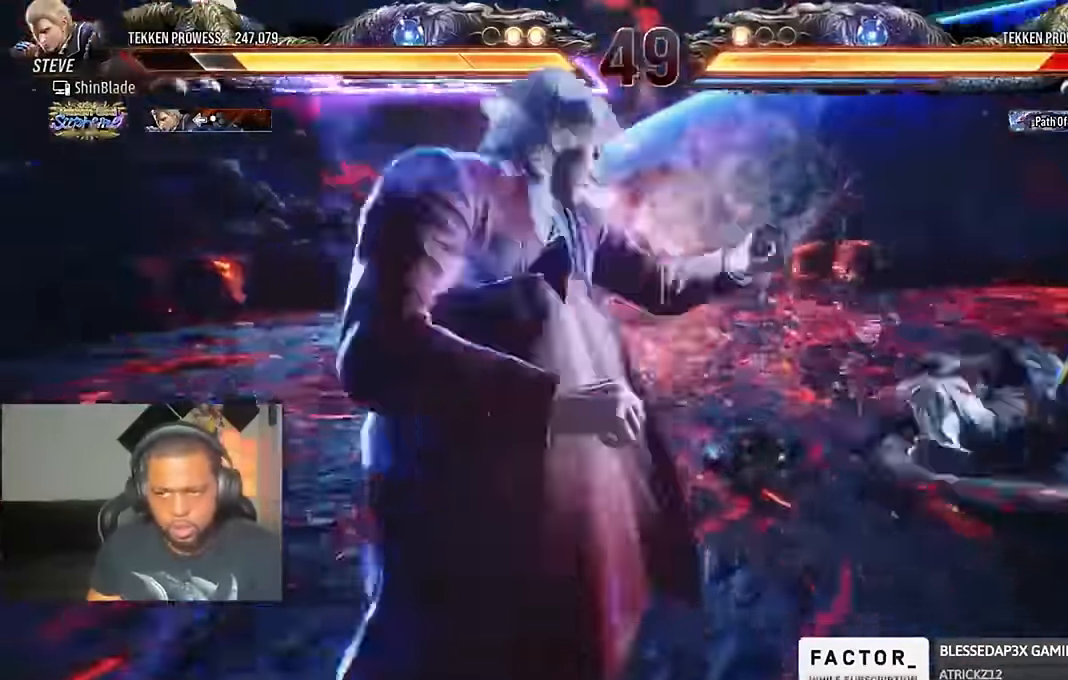
{"dt_ms": 500, "buttons": ["TRIANGLE"], "left_stick": "center", "right_stick": "center"}
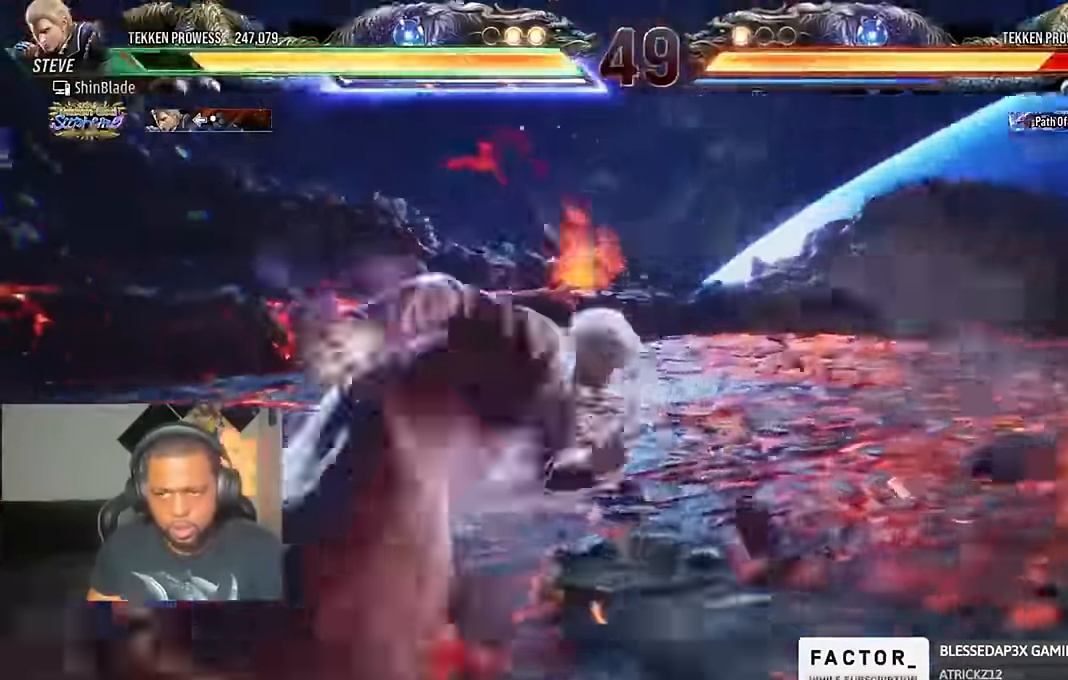
{"dt_ms": 500, "buttons": ["CROSS", "TRIANGLE"], "left_stick": "center", "right_stick": "center", "events": [[100, "CROSS", "down"], [100, "TRIANGLE", "up"], [167, "DPAD_RIGHT", "down"], [233, "DPAD_RIGHT", "up"], [267, "TRIANGLE", "down"], [300, "DPAD_RIGHT", "down"], [333, "TRIANGLE", "up"], [400, "TRIANGLE", "down"], [467, "DPAD_RIGHT", "up"]]}
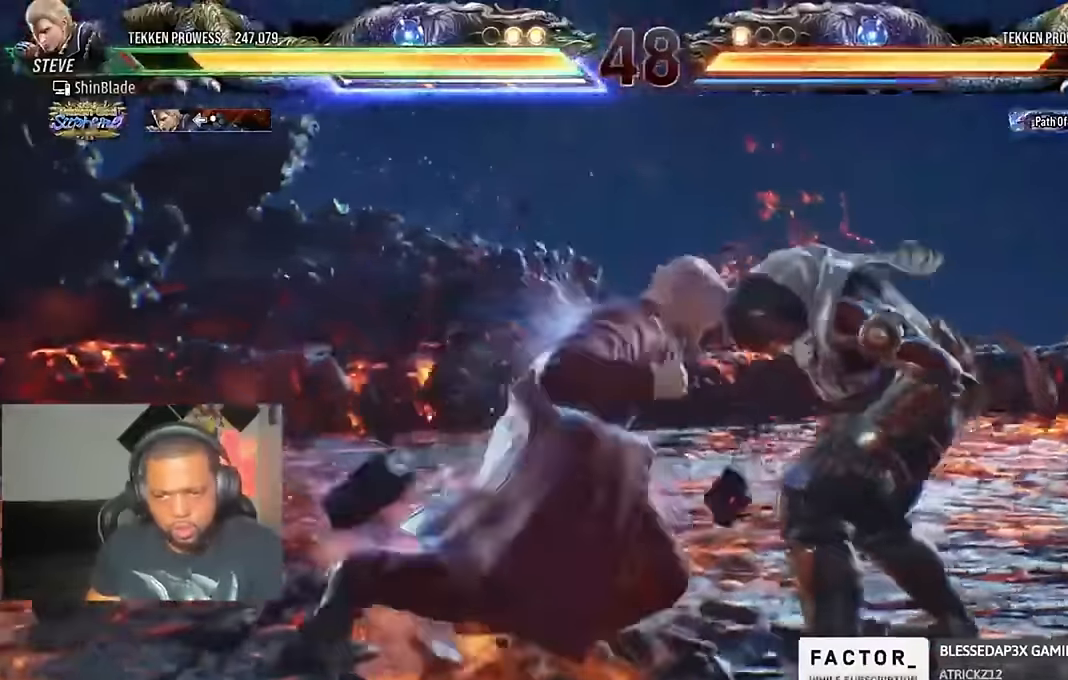
{"dt_ms": 500, "buttons": ["SQUARE", "TRIANGLE"], "left_stick": "center", "right_stick": "center"}
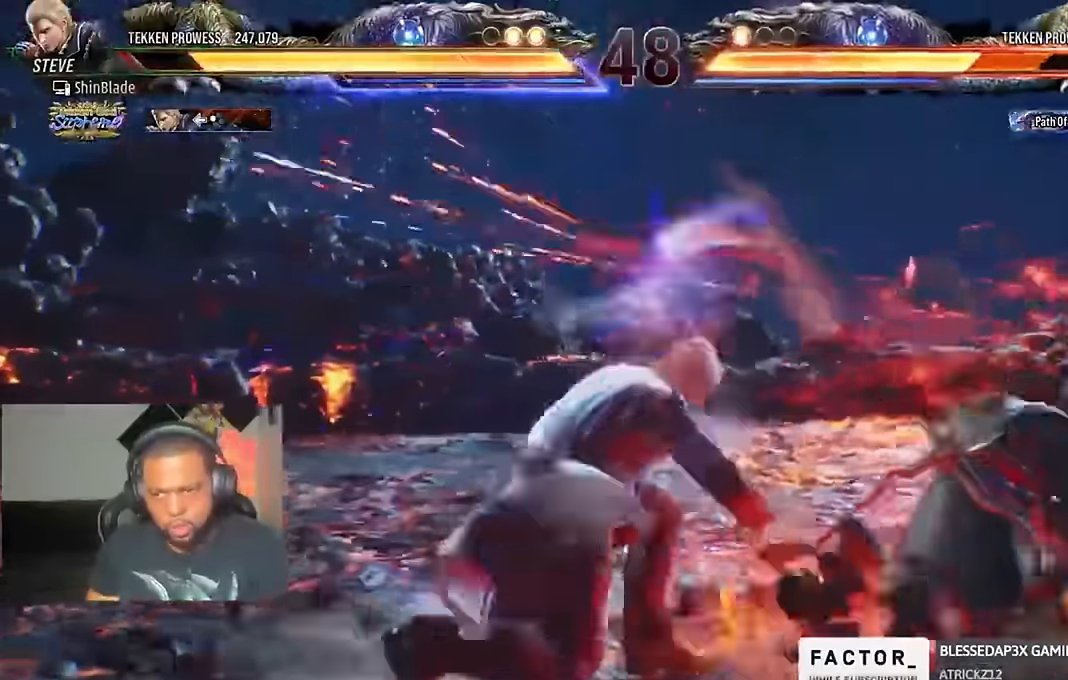
{"dt_ms": 1000, "buttons": ["SQUARE"], "left_stick": "center", "right_stick": "up"}
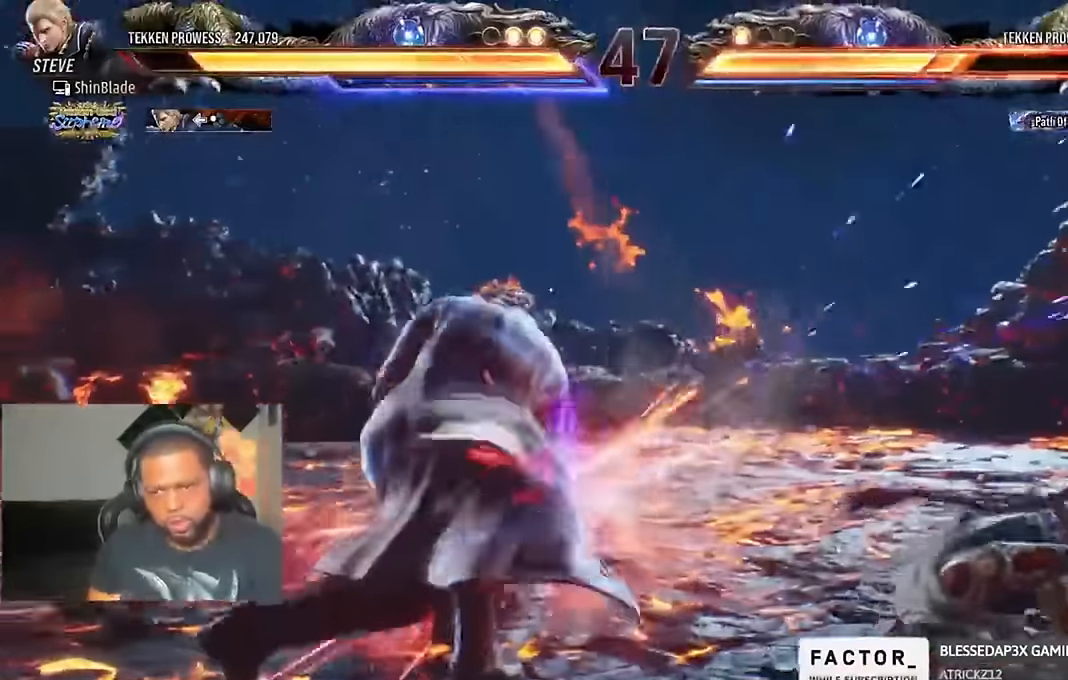
{"dt_ms": 1000, "buttons": ["DPAD_RIGHT"], "left_stick": "center", "right_stick": "up"}
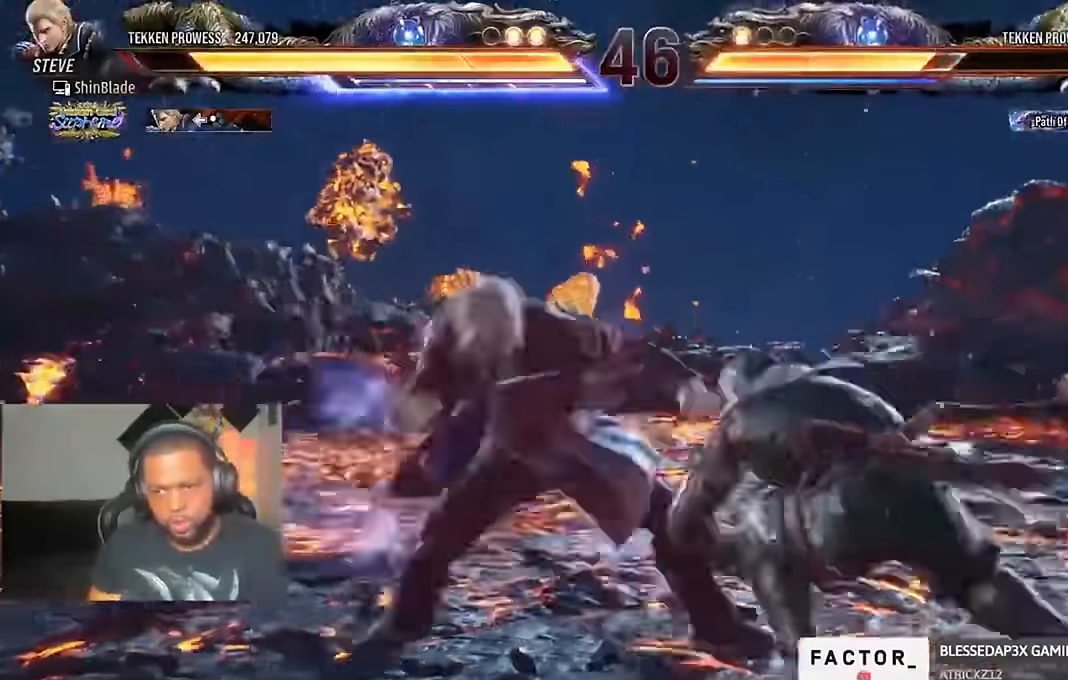
{"dt_ms": 500, "buttons": ["DPAD_RIGHT"], "left_stick": "center", "right_stick": "center"}
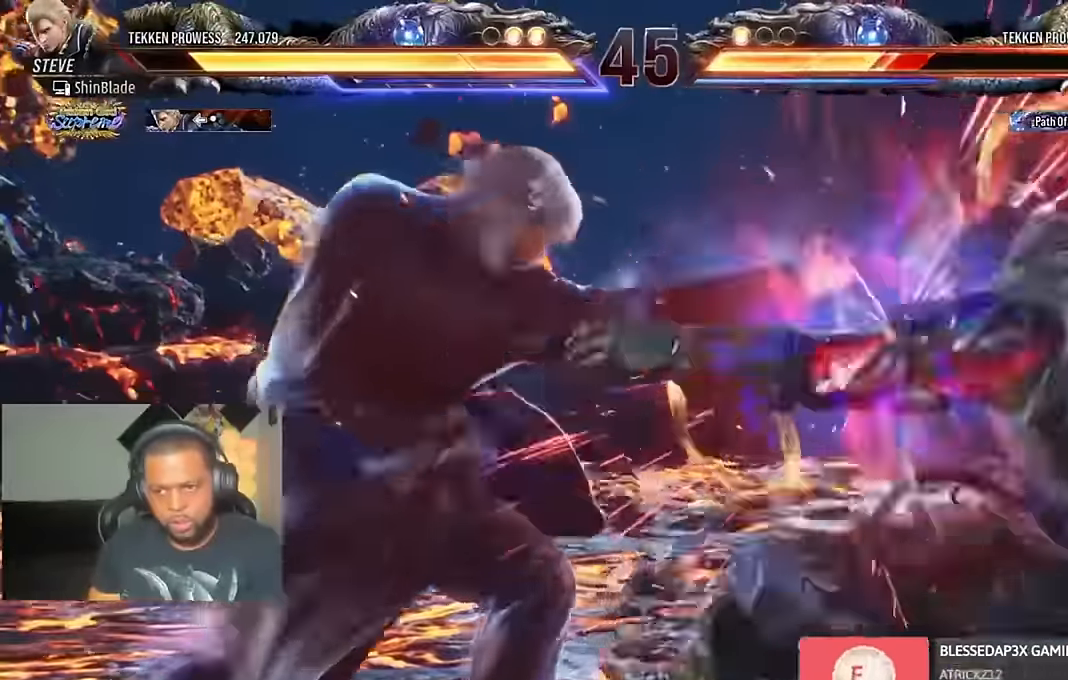
{"dt_ms": 500, "buttons": ["DPAD_DOWN", "DPAD_RIGHT"], "left_stick": "center", "right_stick": "center"}
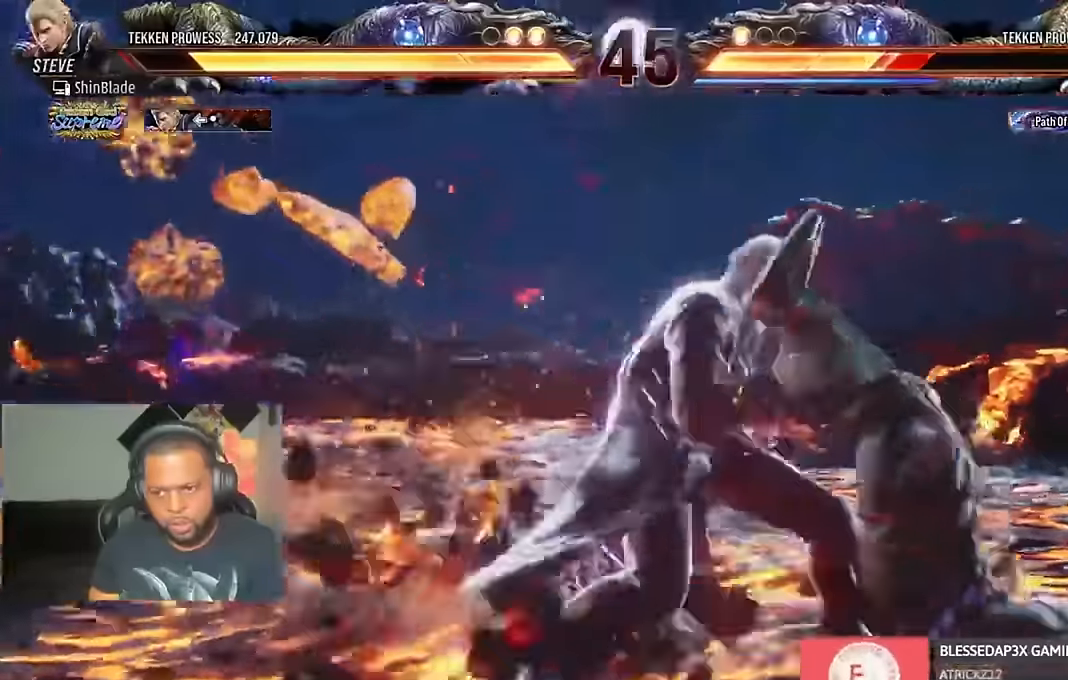
{"dt_ms": 500, "buttons": ["SQUARE", "DPAD_LEFT"], "left_stick": "center", "right_stick": "center"}
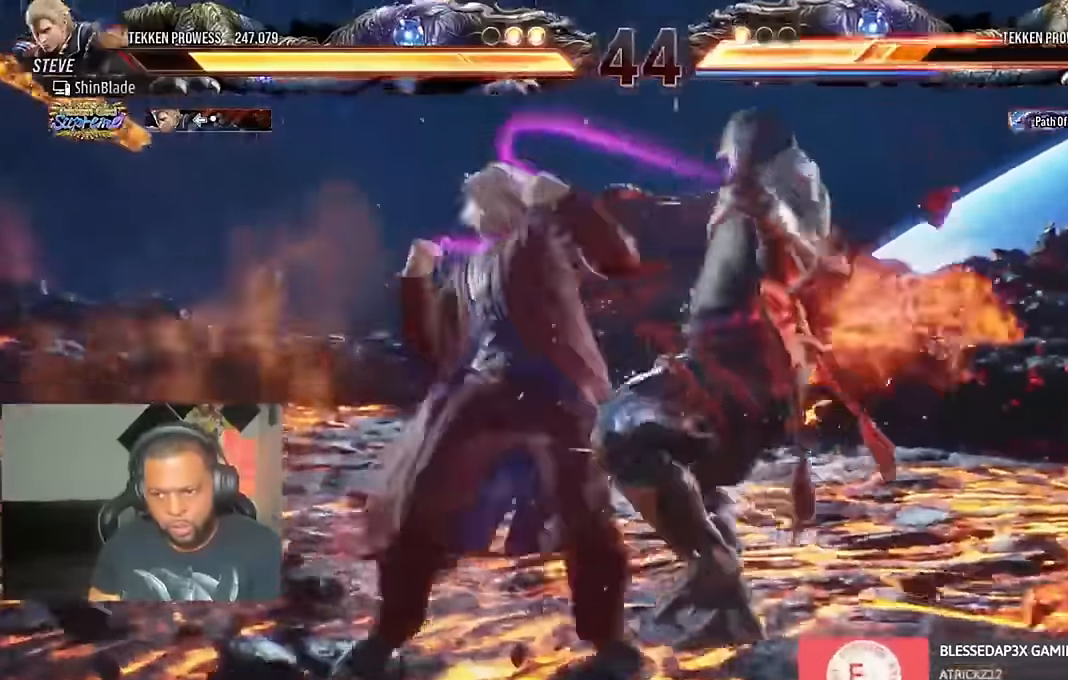
{"dt_ms": 500, "buttons": ["TRIANGLE", "DPAD_LEFT"], "left_stick": "center", "right_stick": "center", "events": [[67, "SQUARE", "up"], [67, "TRIANGLE", "down"], [267, "SQUARE", "down"], [267, "TRIANGLE", "up"], [367, "SQUARE", "up"], [367, "TRIANGLE", "down"]]}
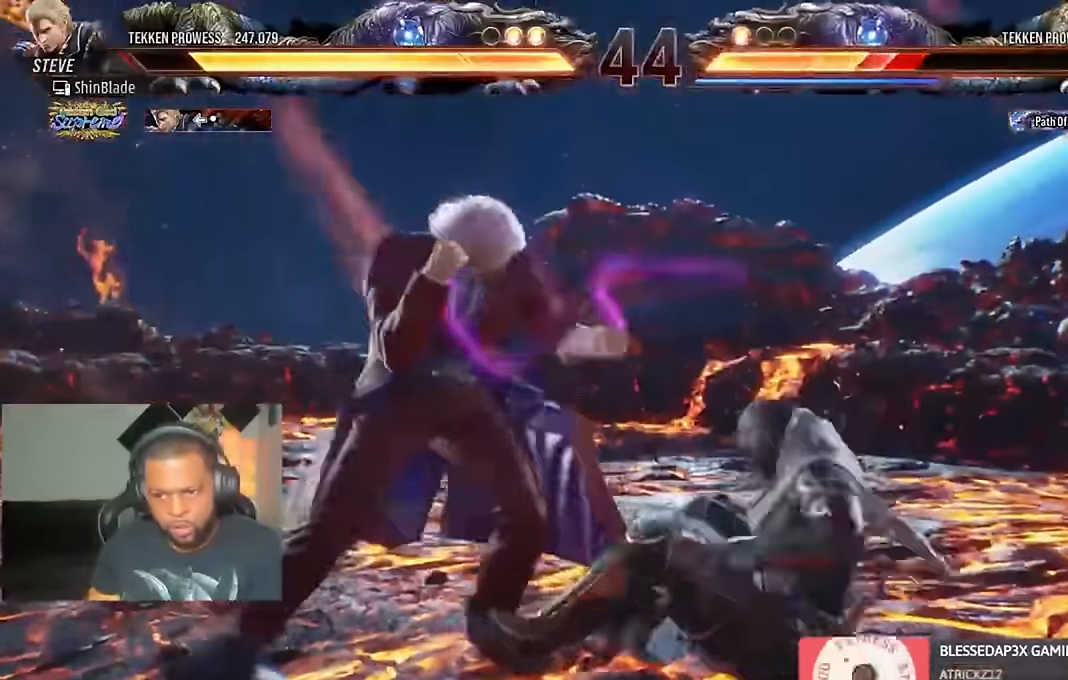
{"dt_ms": 1000, "buttons": ["SQUARE", "TRIANGLE", "DPAD_LEFT"], "left_stick": "center", "right_stick": "center"}